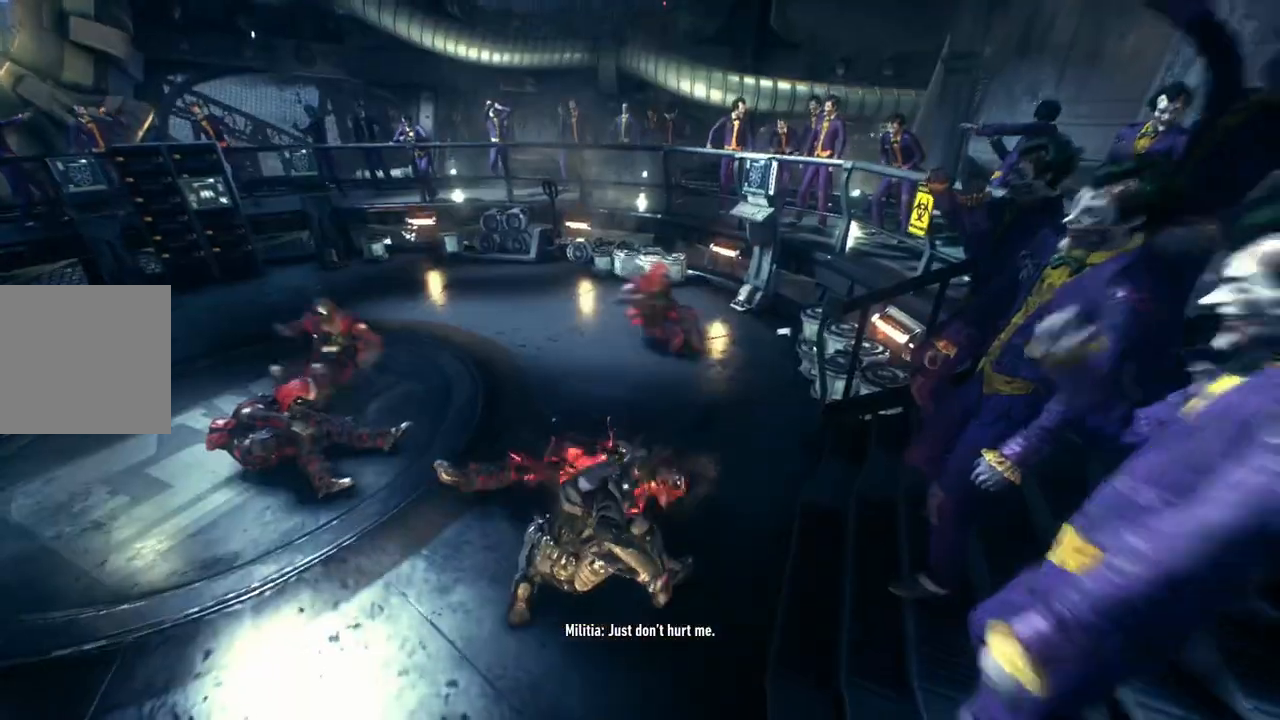
Gameplay with a controller (Xbox layout); each line is a JSON object with the inputs held at the frame after it. "events" lists button and stick changes between this image and that frame as [ms after this image, input, new state], when the widget could be followed in between.
{"buttons": [], "left_stick": "up", "right_stick": "center", "events": [[100, "X", "down"], [267, "X", "up"]]}
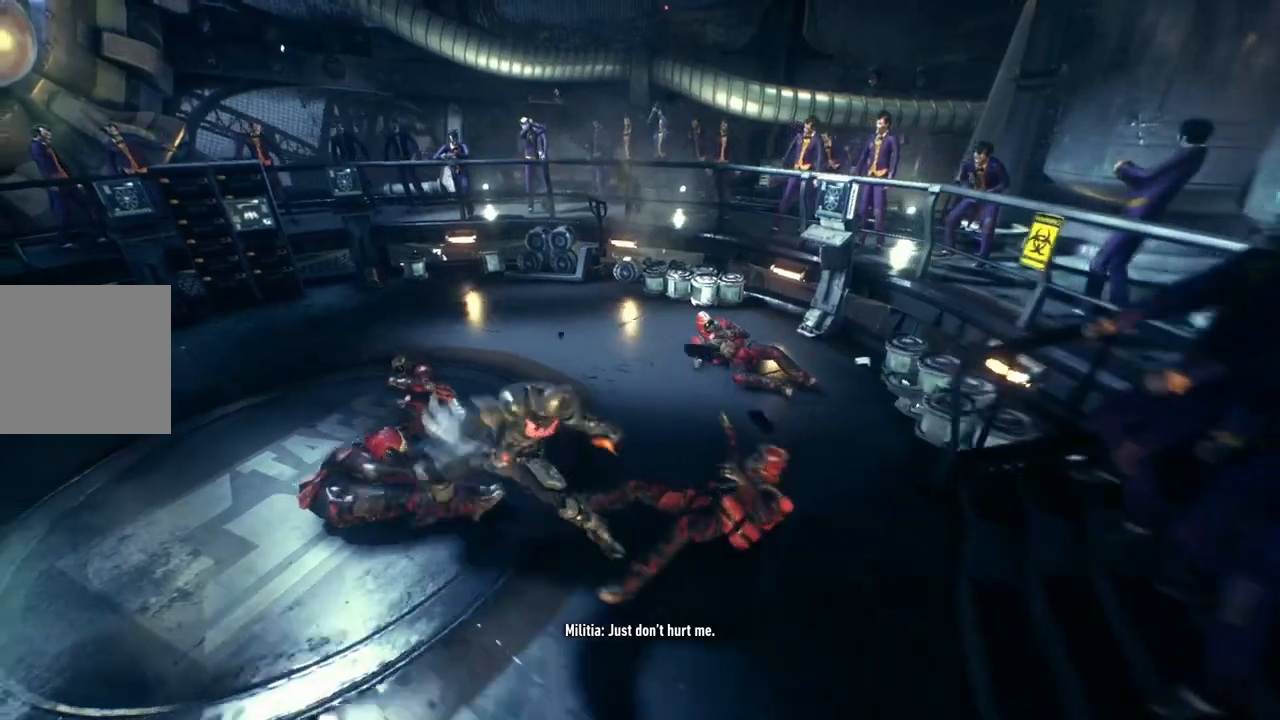
{"buttons": ["X"], "left_stick": "up", "right_stick": "center", "events": [[417, "X", "down"]]}
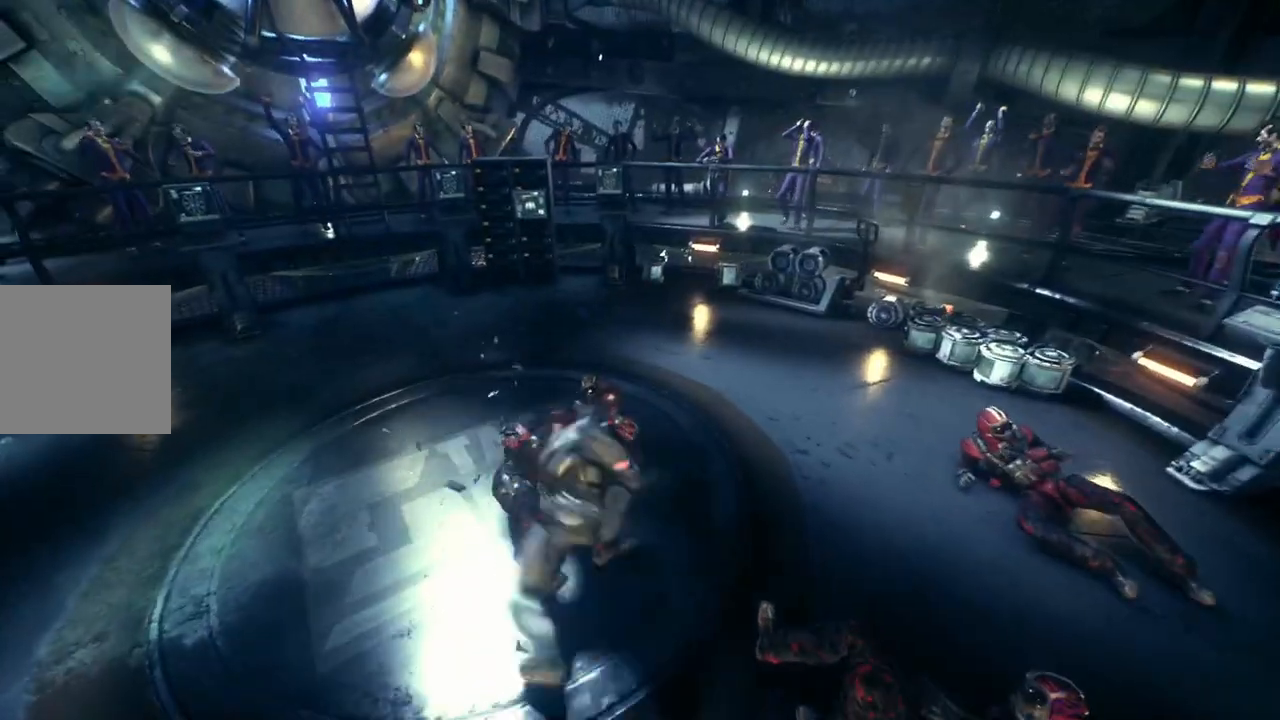
{"buttons": [], "left_stick": "up", "right_stick": "center", "events": [[117, "X", "up"]]}
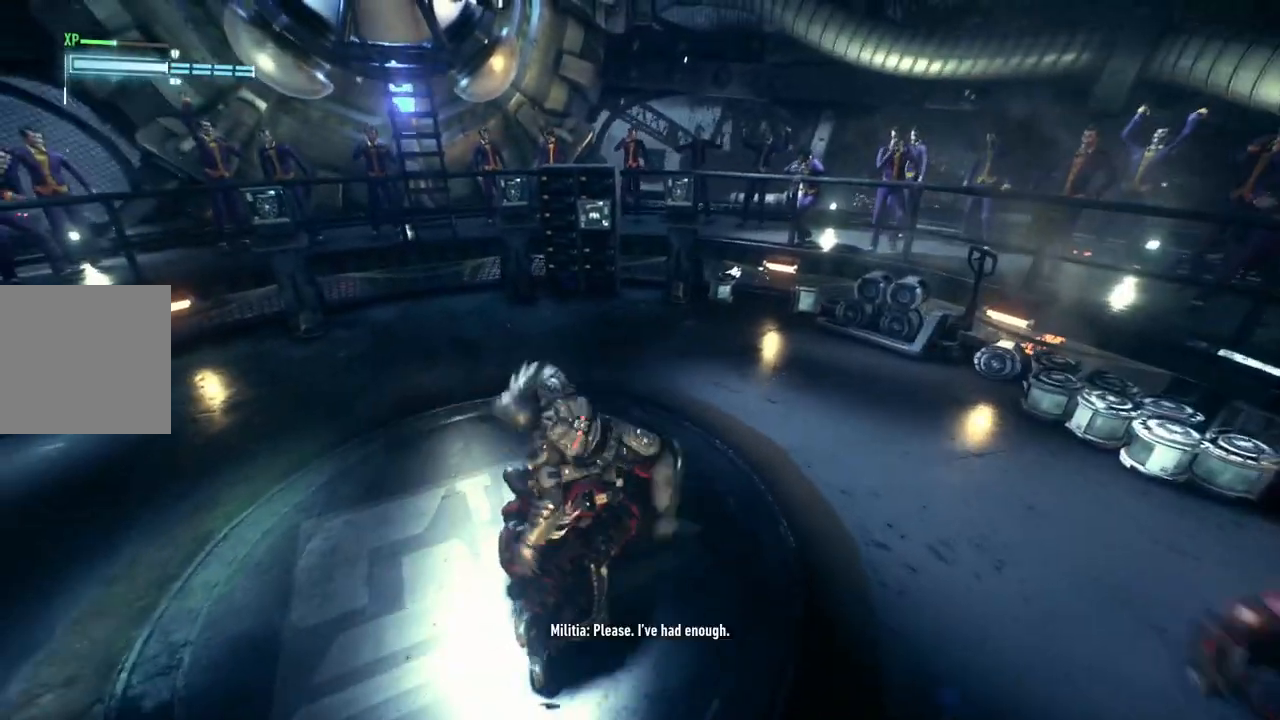
{"buttons": ["X"], "left_stick": "right", "right_stick": "center", "events": [[67, "left_stick", "up-right"], [433, "left_stick", "right"], [450, "X", "down"]]}
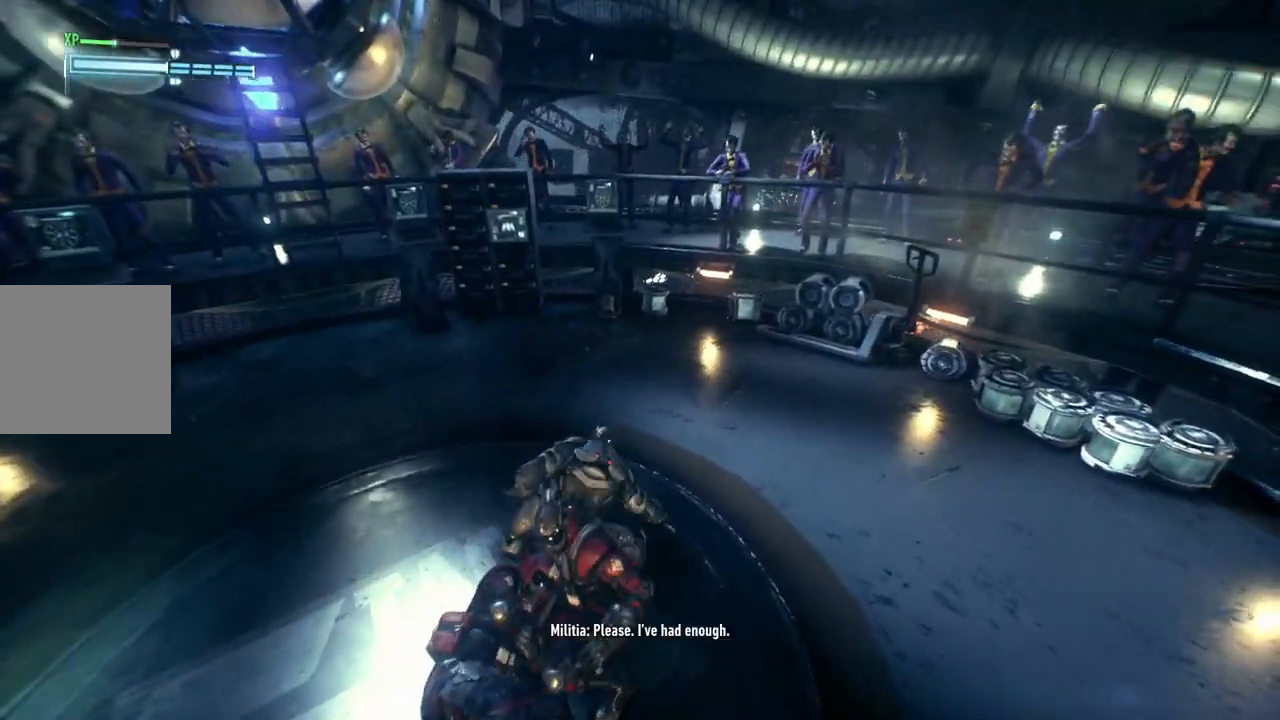
{"buttons": [], "left_stick": "right", "right_stick": "center", "events": [[150, "X", "up"]]}
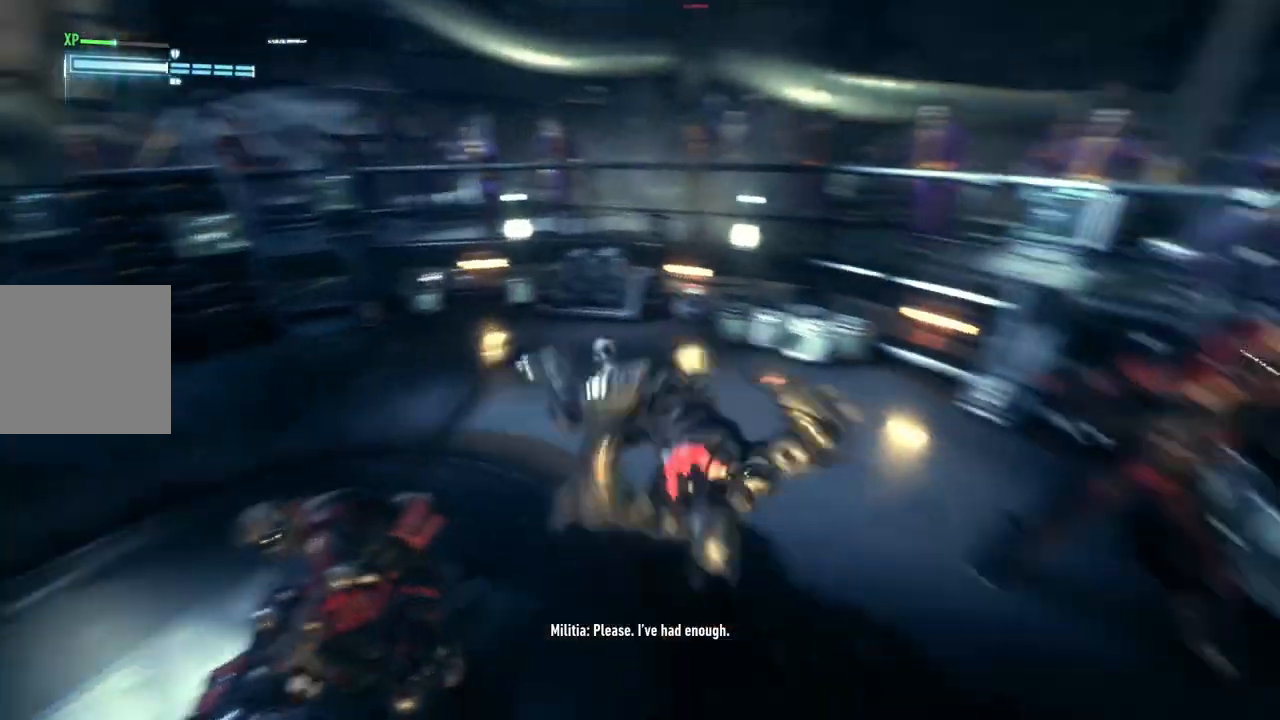
{"buttons": [], "left_stick": "center", "right_stick": "center", "events": [[333, "left_stick", "center"]]}
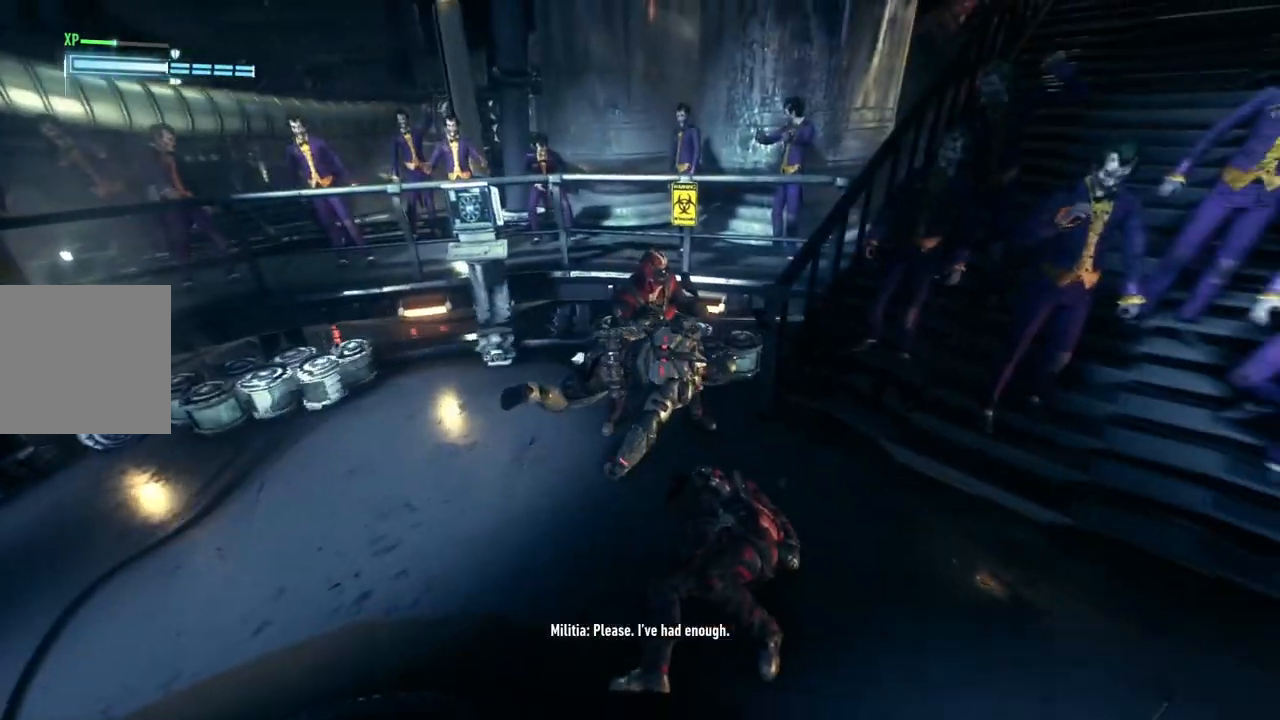
{"buttons": ["X"], "left_stick": "down-left", "right_stick": "center", "events": [[17, "left_stick", "down-left"], [350, "X", "down"]]}
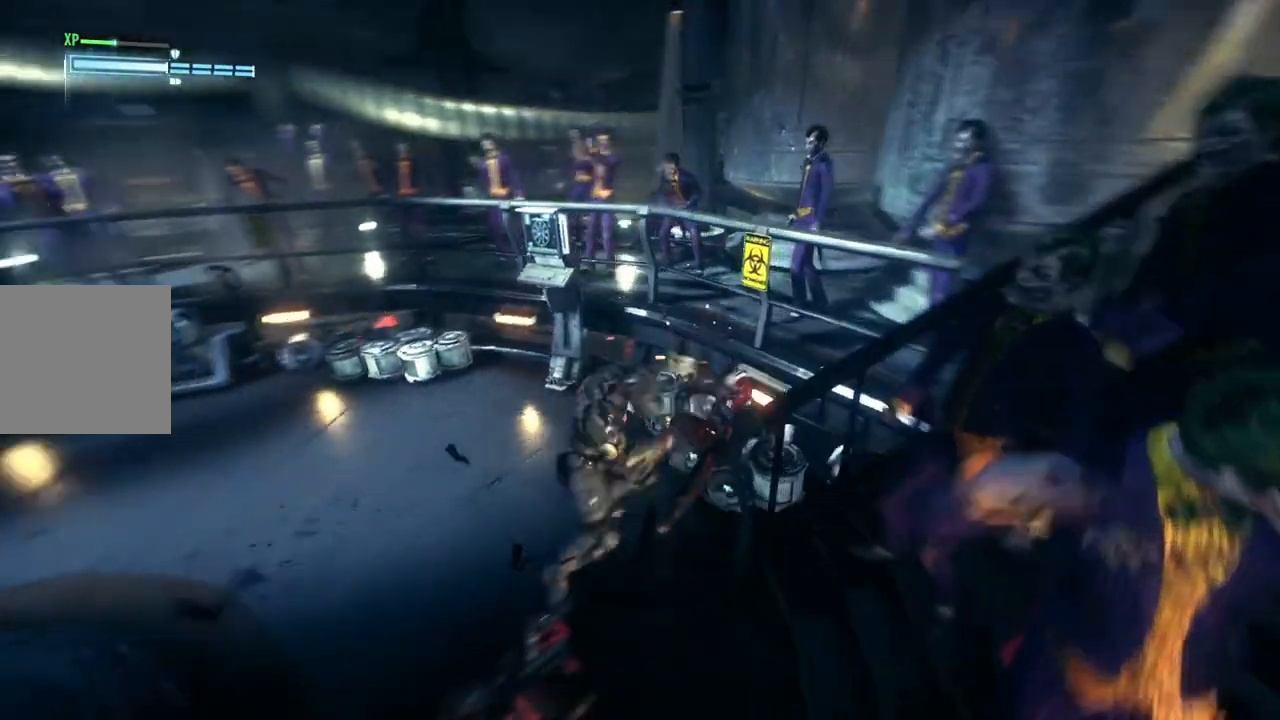
{"buttons": [], "left_stick": "center", "right_stick": "center", "events": [[83, "X", "up"], [367, "left_stick", "left"], [483, "left_stick", "center"]]}
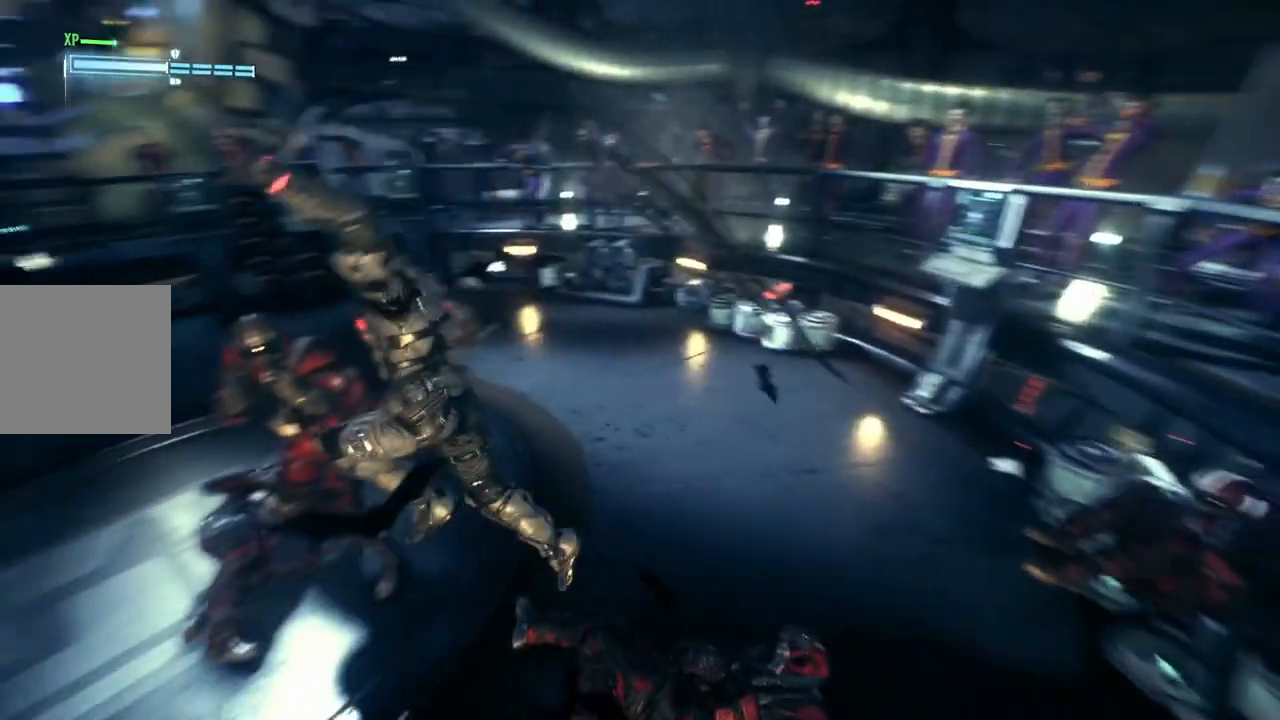
{"buttons": [], "left_stick": "center", "right_stick": "center", "events": []}
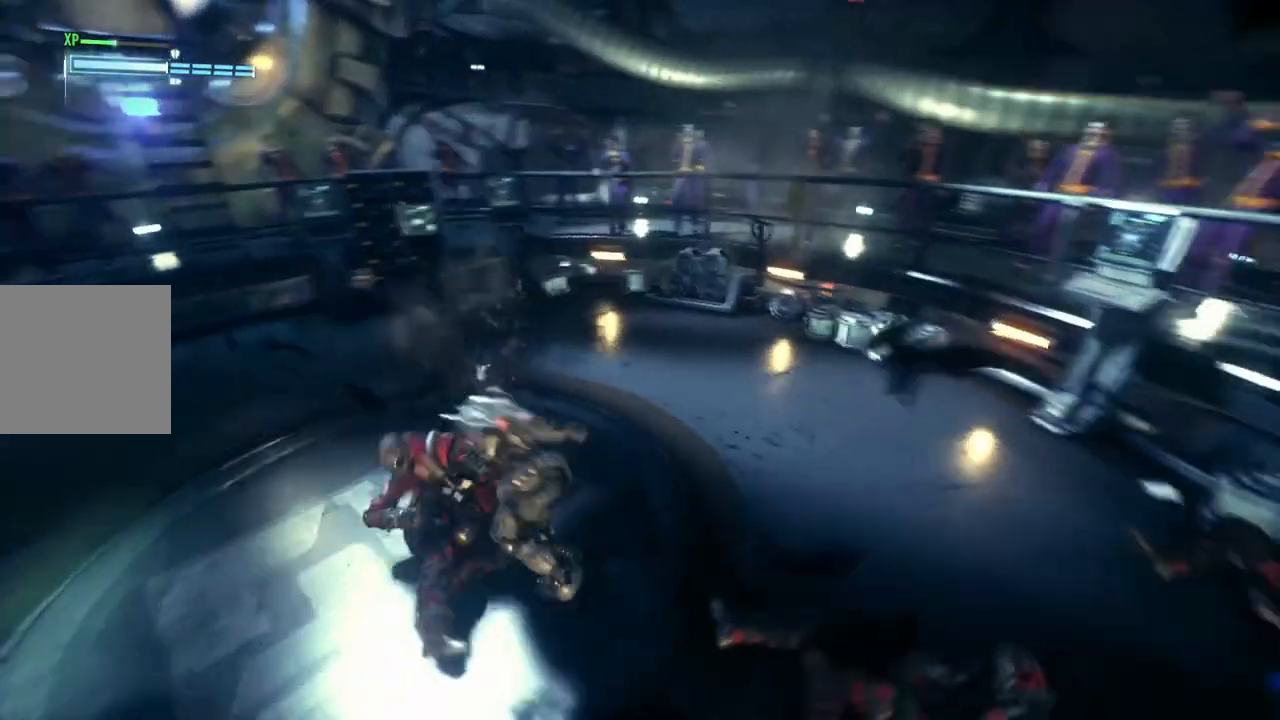
{"buttons": [], "left_stick": "right", "right_stick": "center", "events": [[33, "left_stick", "right"], [83, "X", "down"], [267, "X", "up"]]}
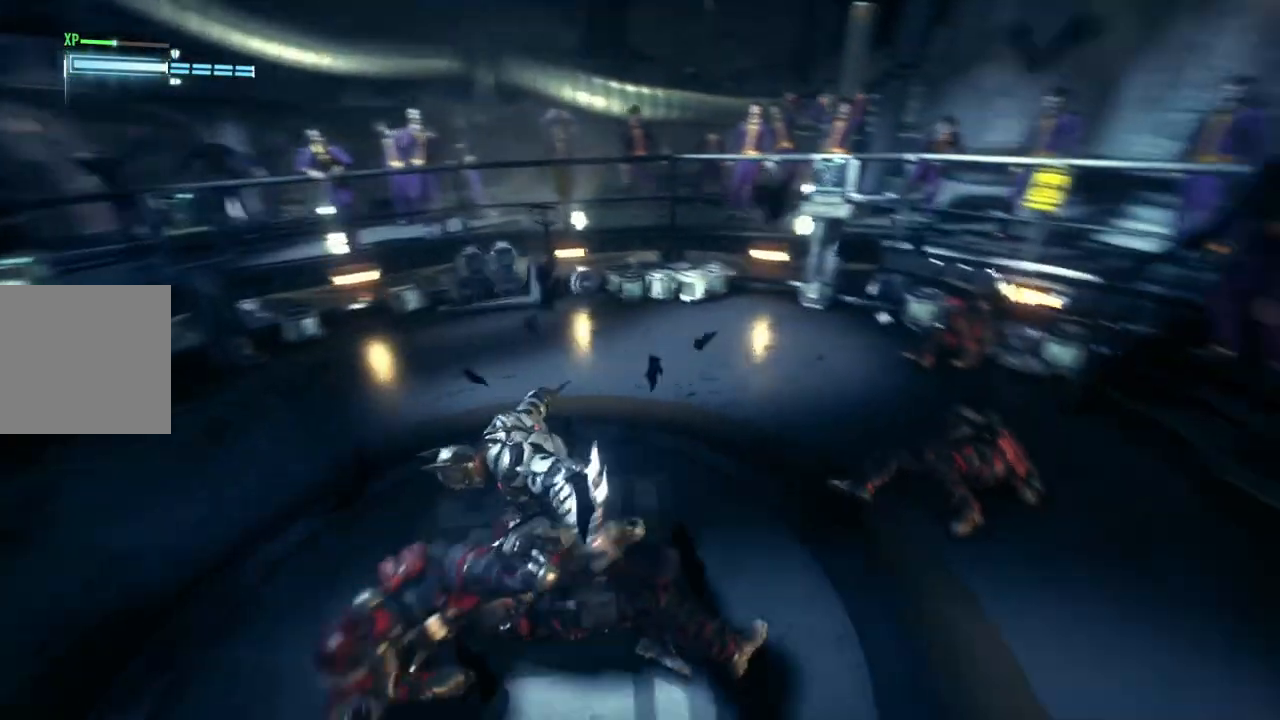
{"buttons": ["X"], "left_stick": "up-right", "right_stick": "center", "events": [[133, "left_stick", "center"], [450, "X", "down"], [450, "left_stick", "up-right"]]}
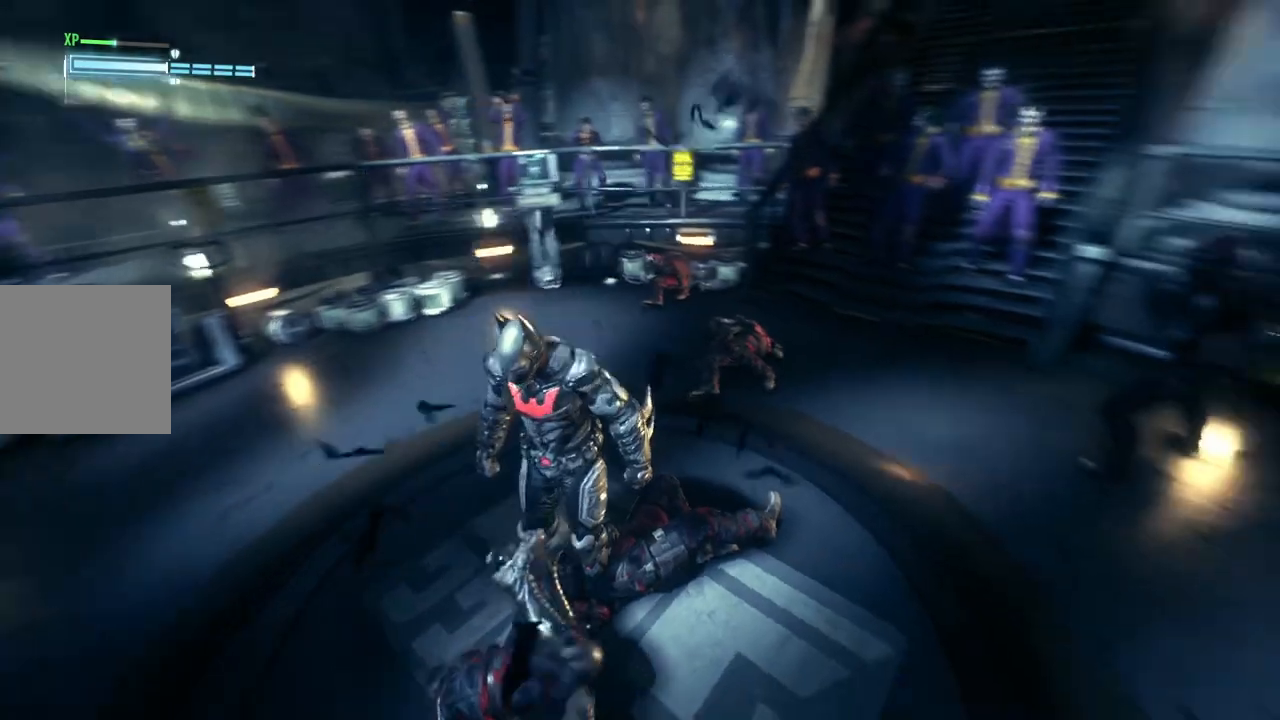
{"buttons": [], "left_stick": "up", "right_stick": "center", "events": [[83, "left_stick", "up"], [117, "X", "up"]]}
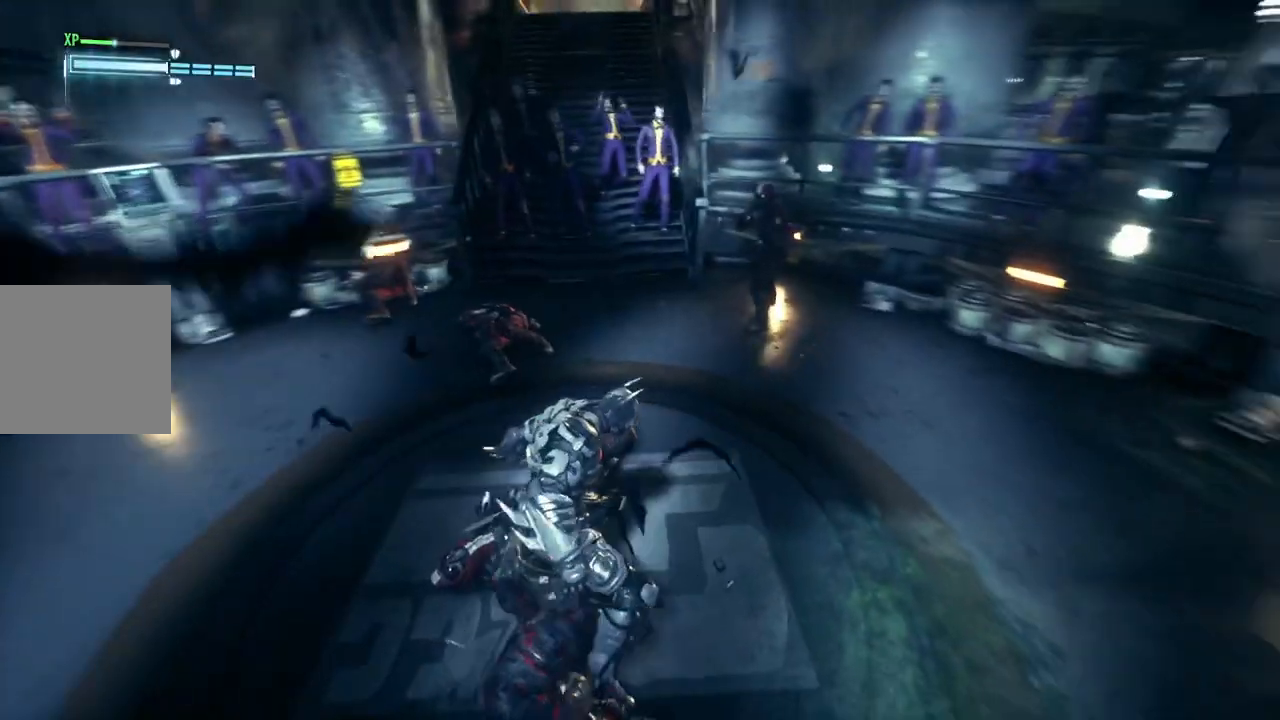
{"buttons": [], "left_stick": "up", "right_stick": "center", "events": [[317, "X", "down"], [500, "X", "up"]]}
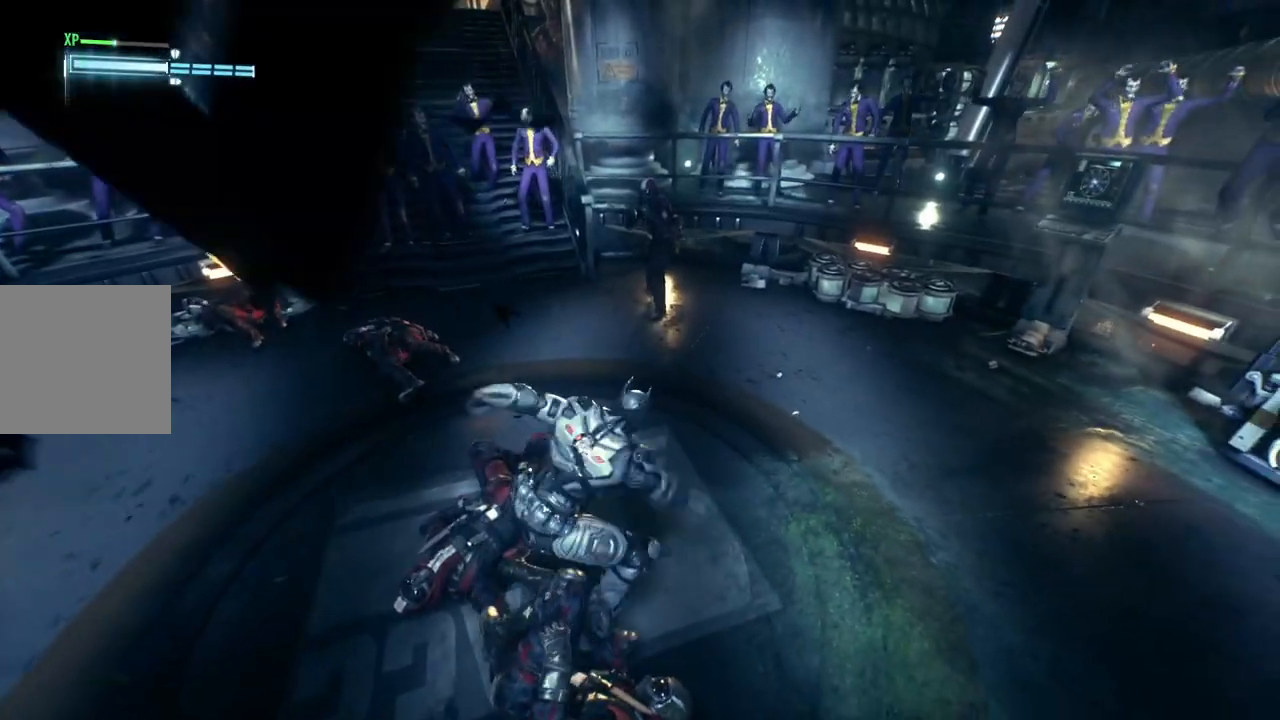
{"buttons": [], "left_stick": "up", "right_stick": "center", "events": []}
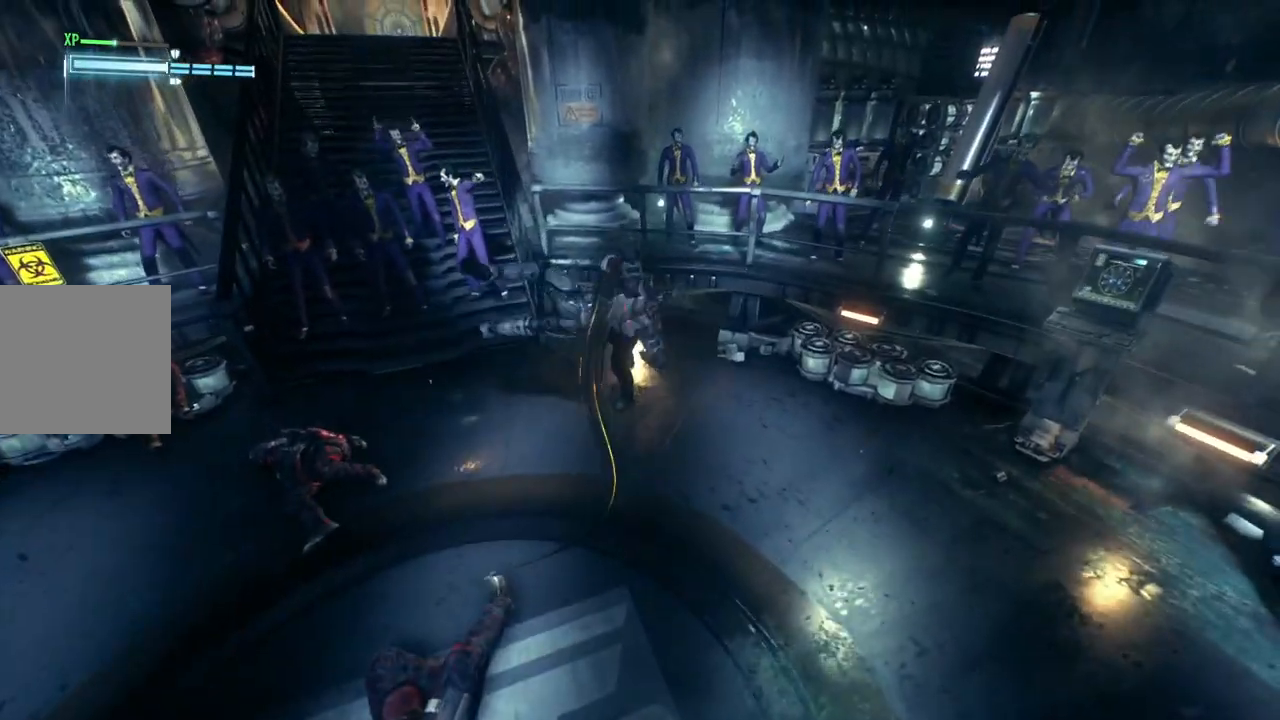
{"buttons": [], "left_stick": "left", "right_stick": "center", "events": [[50, "left_stick", "center"], [217, "left_stick", "left"]]}
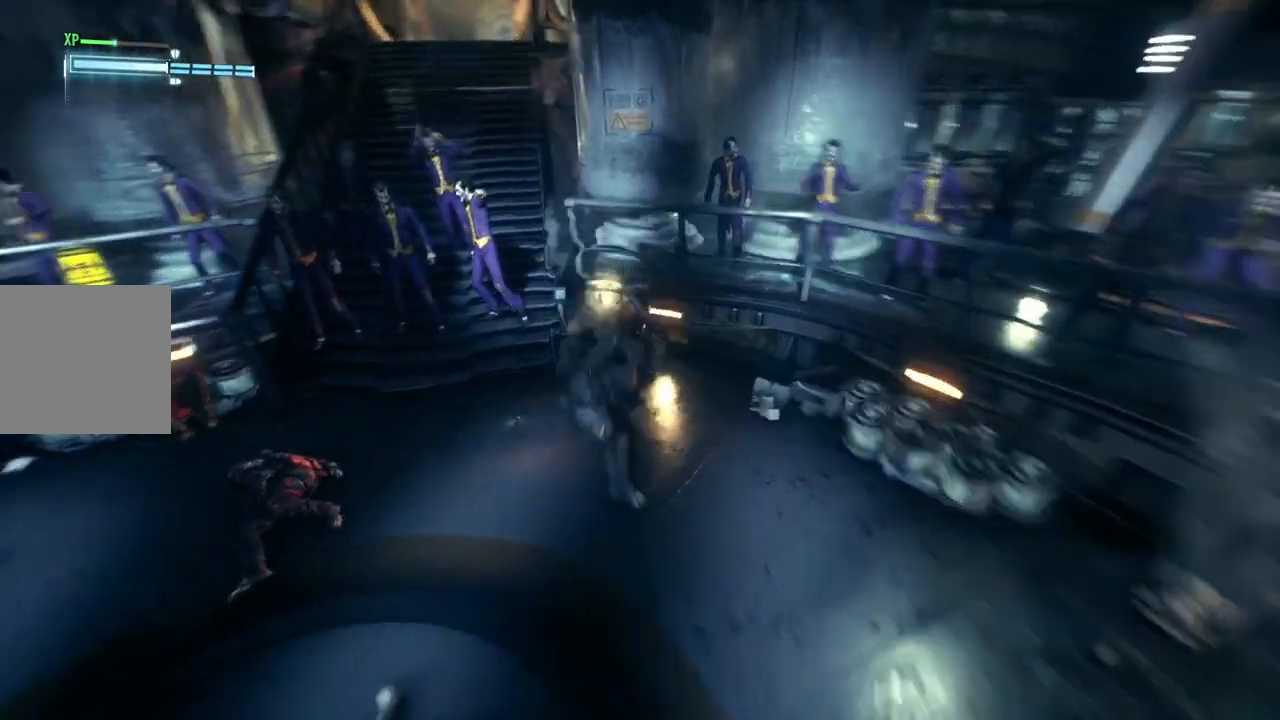
{"buttons": [], "left_stick": "up-left", "right_stick": "center", "events": [[133, "X", "down"], [333, "X", "up"], [450, "left_stick", "up-left"]]}
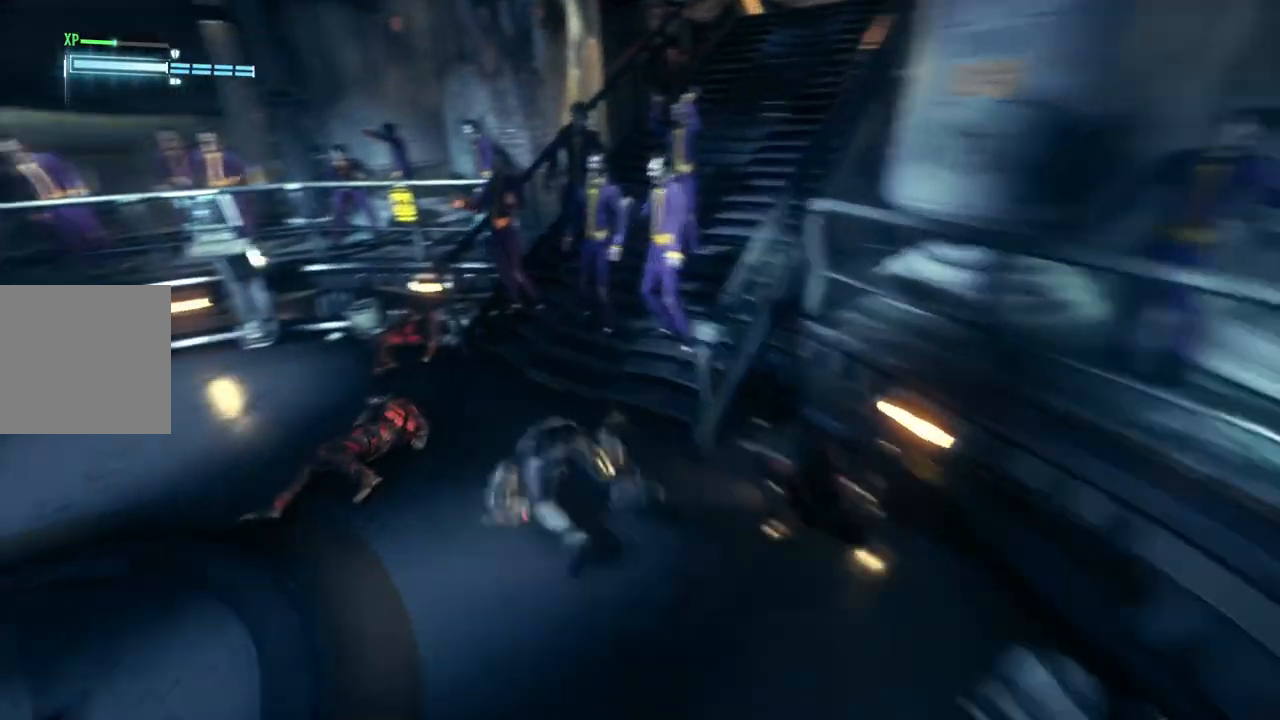
{"buttons": [], "left_stick": "center", "right_stick": "center", "events": [[333, "left_stick", "center"]]}
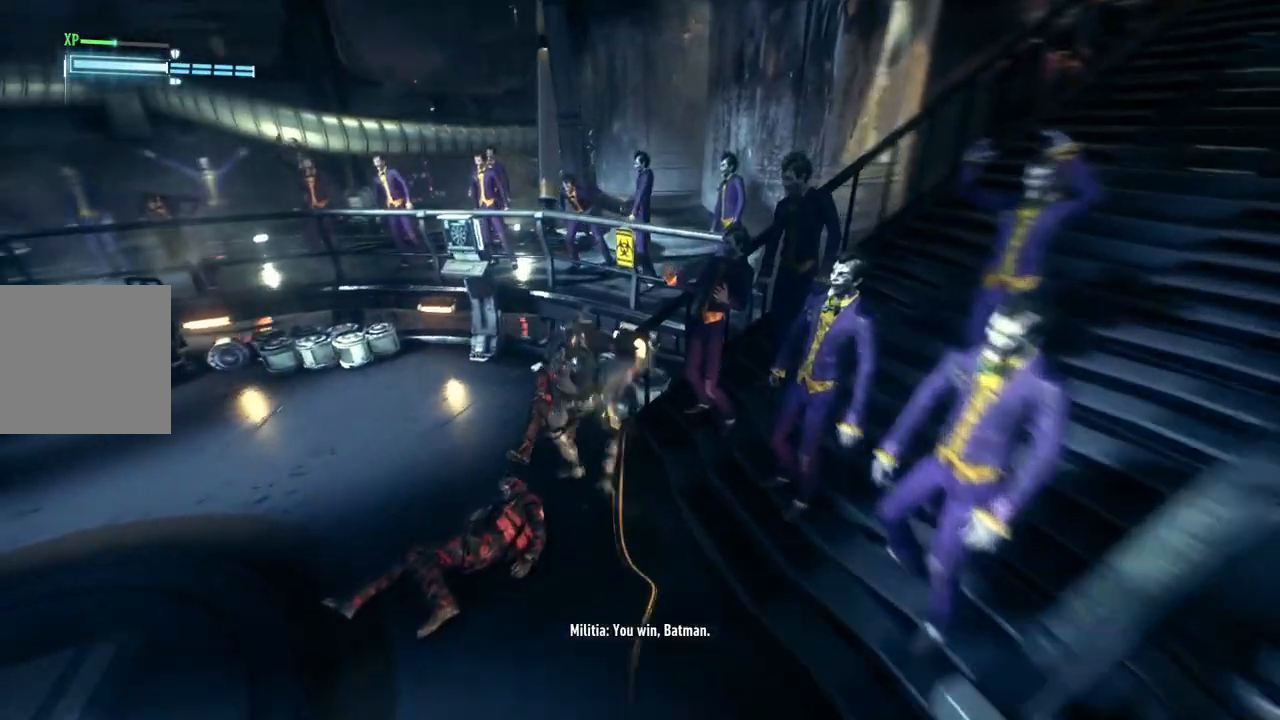
{"buttons": ["R2"], "left_stick": "center", "right_stick": "center", "events": [[483, "R2", "down"]]}
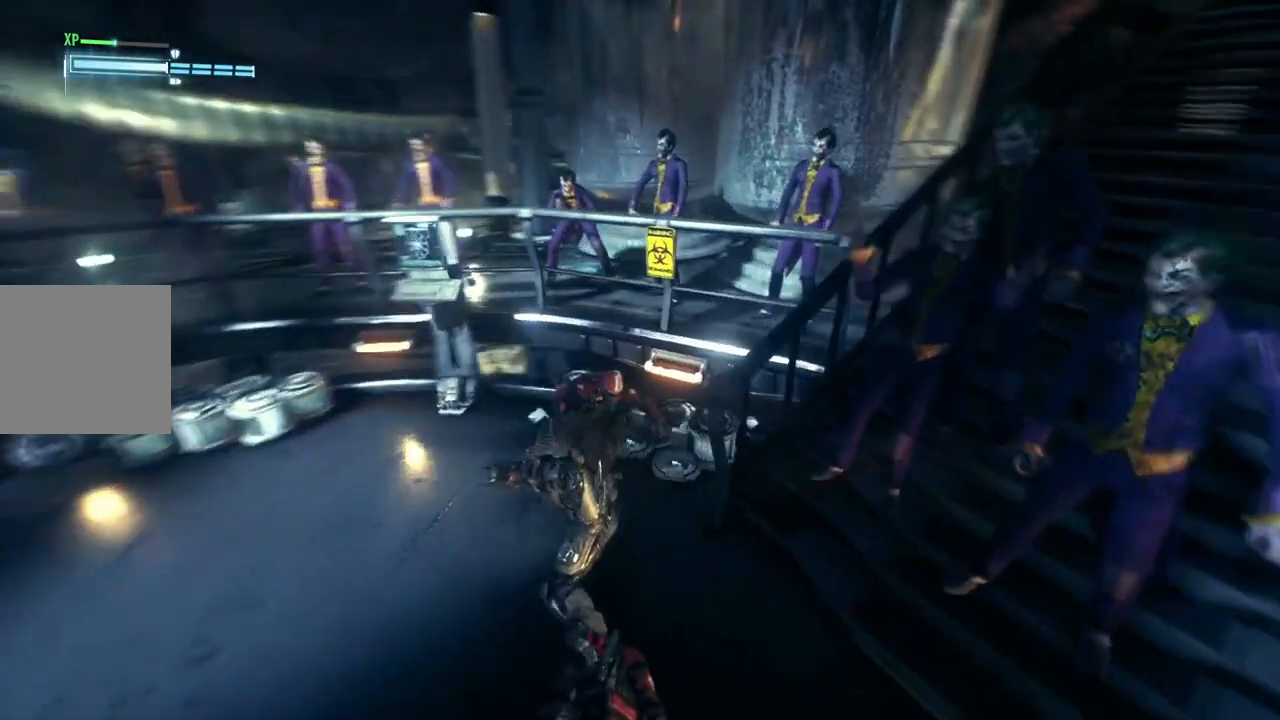
{"buttons": [], "left_stick": "down-right", "right_stick": "center", "events": [[83, "R2", "up"], [383, "left_stick", "down-right"]]}
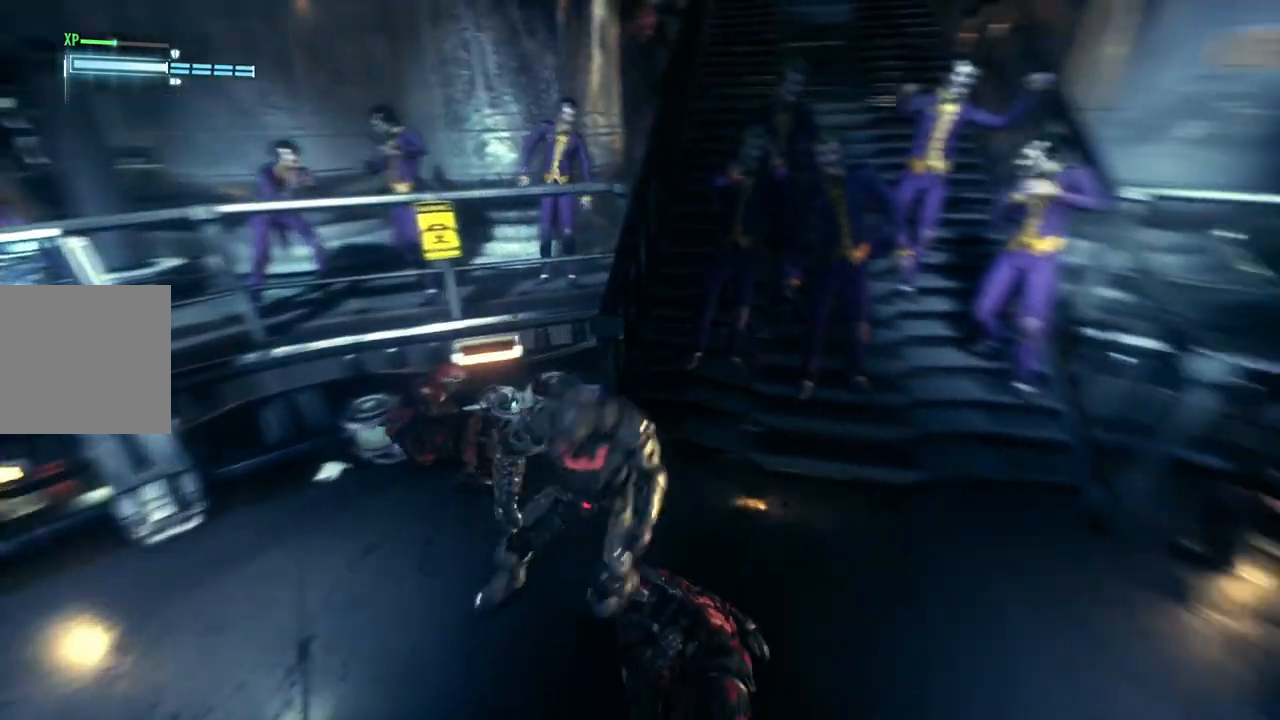
{"buttons": [], "left_stick": "right", "right_stick": "center", "events": [[100, "left_stick", "right"]]}
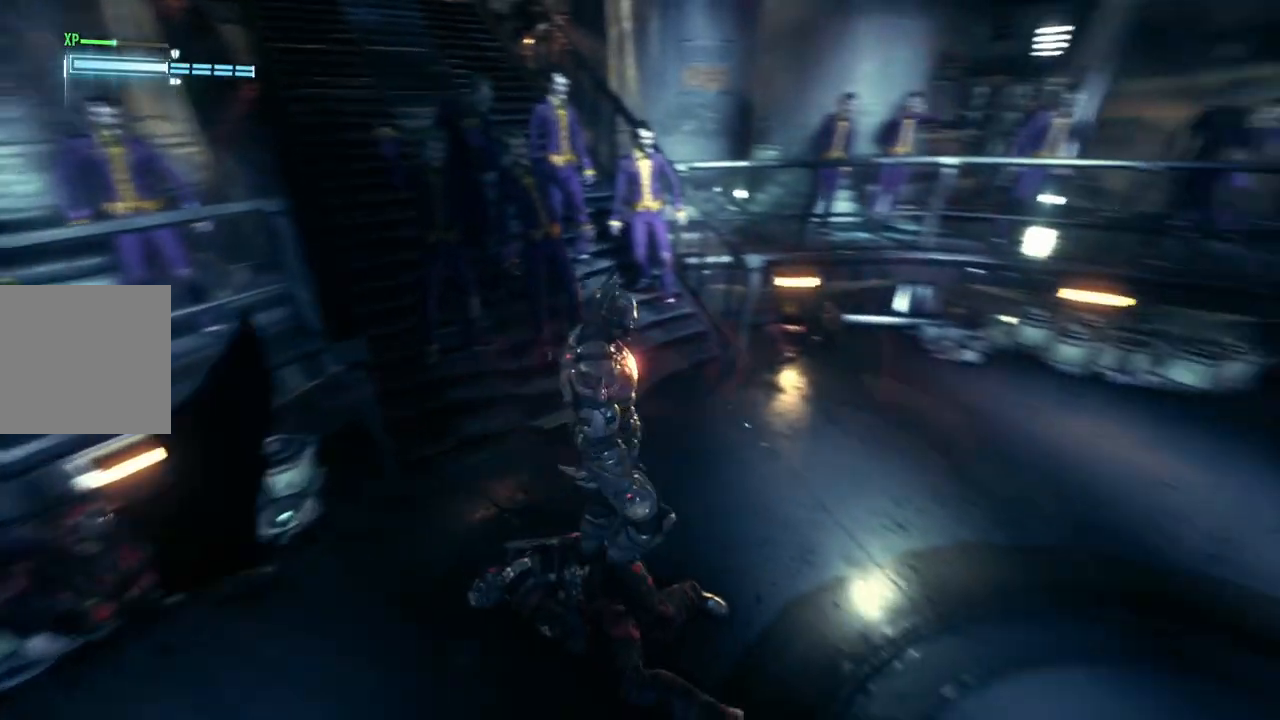
{"buttons": ["L2"], "left_stick": "up-right", "right_stick": "center", "events": [[167, "left_stick", "up-right"], [400, "L2", "down"]]}
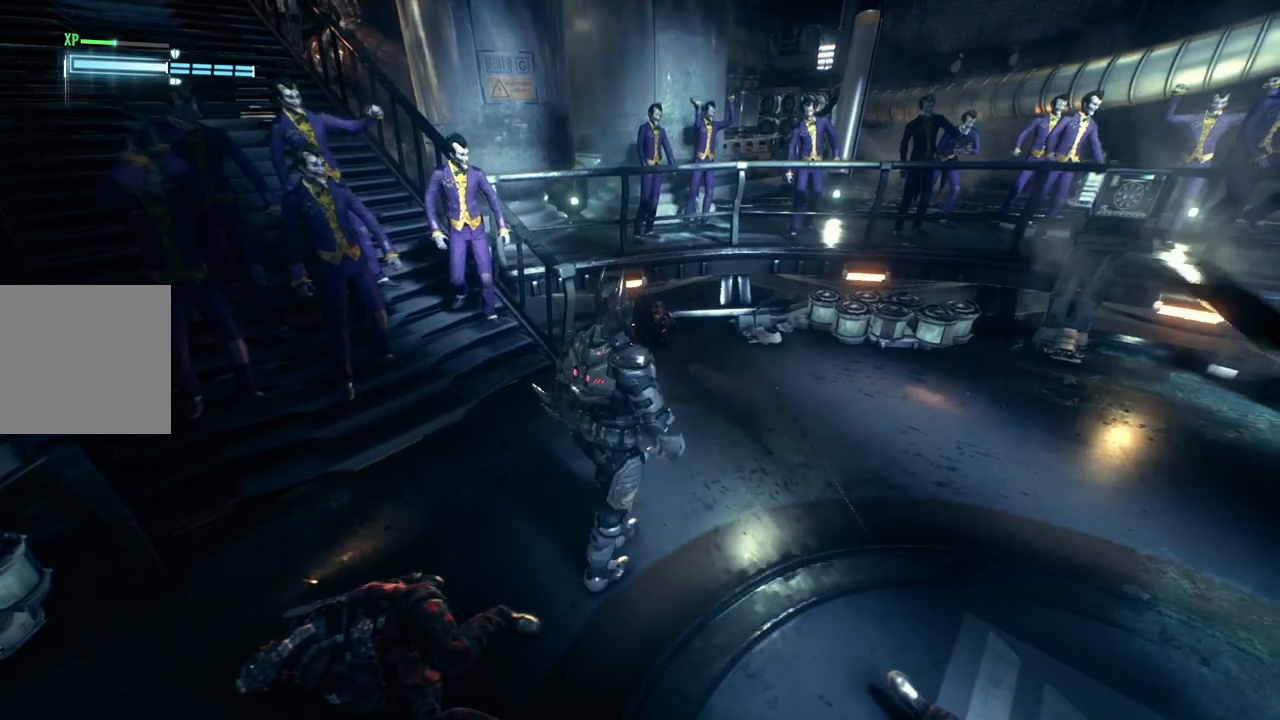
{"buttons": ["L2"], "left_stick": "up-right", "right_stick": "center", "events": []}
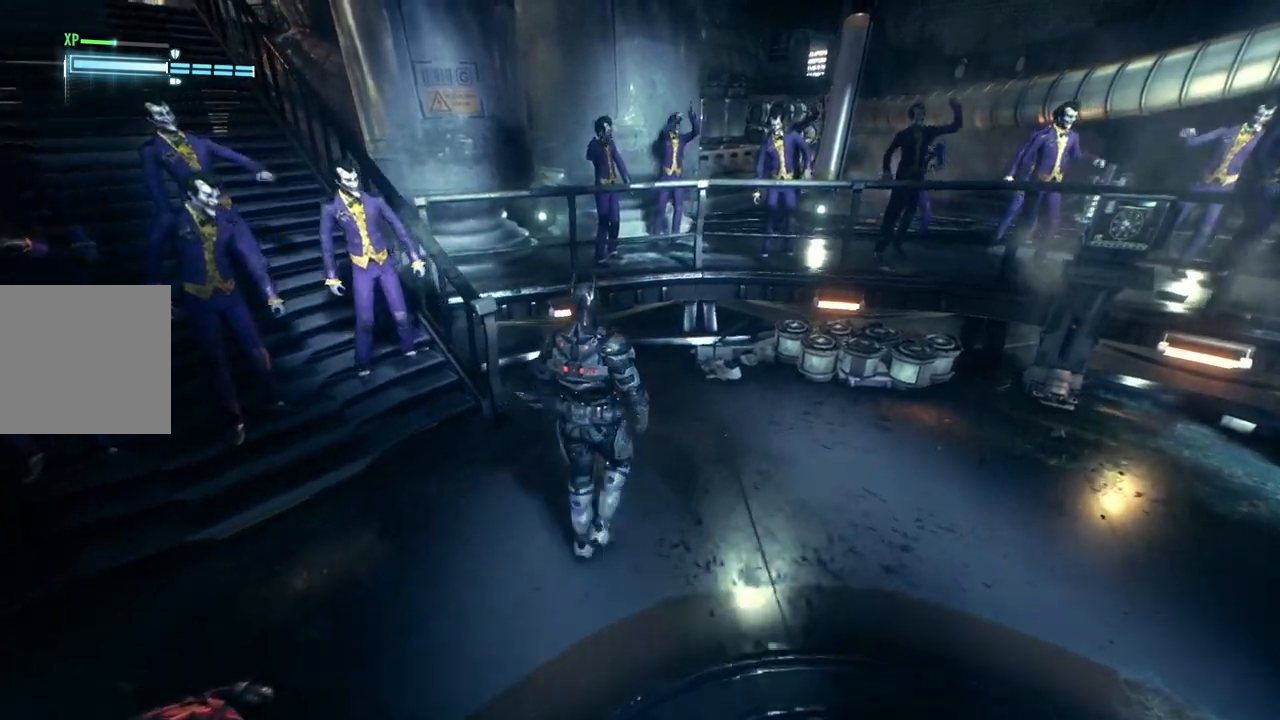
{"buttons": ["X"], "left_stick": "up", "right_stick": "center", "events": [[33, "left_stick", "up"], [100, "L2", "up"], [183, "X", "down"], [267, "X", "up"], [367, "X", "down"]]}
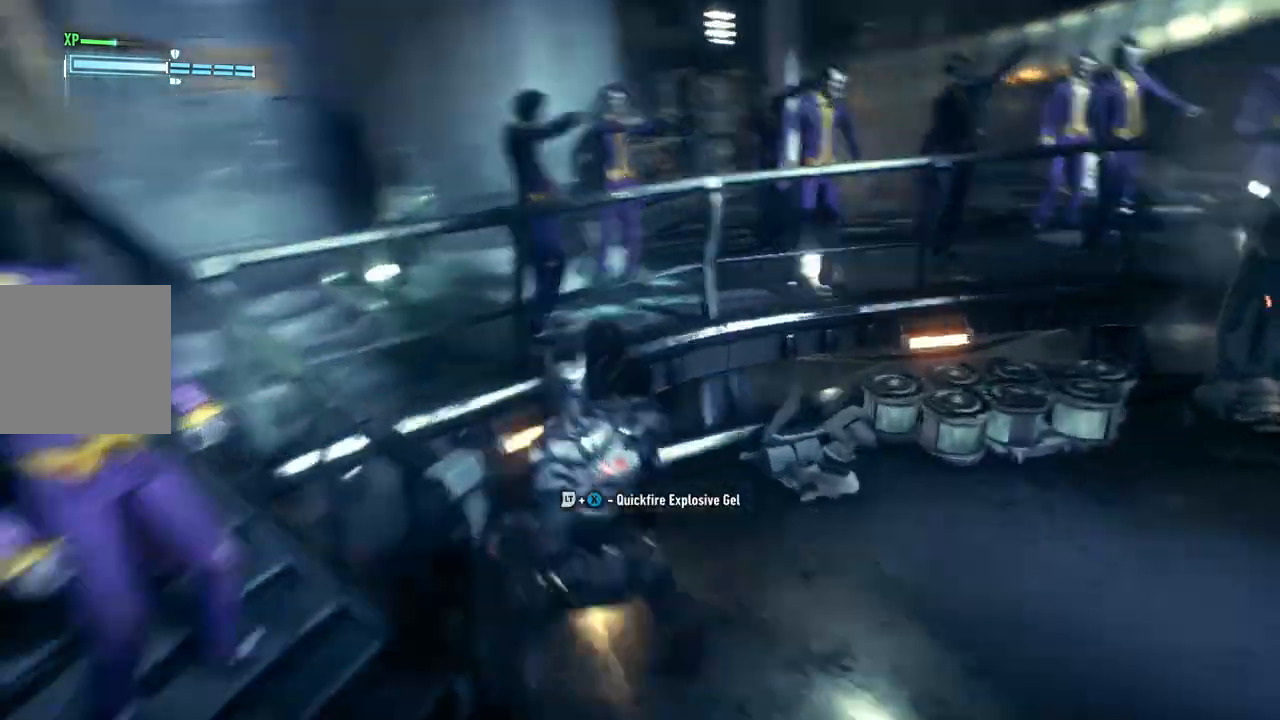
{"buttons": [], "left_stick": "up", "right_stick": "center", "events": [[67, "X", "up"]]}
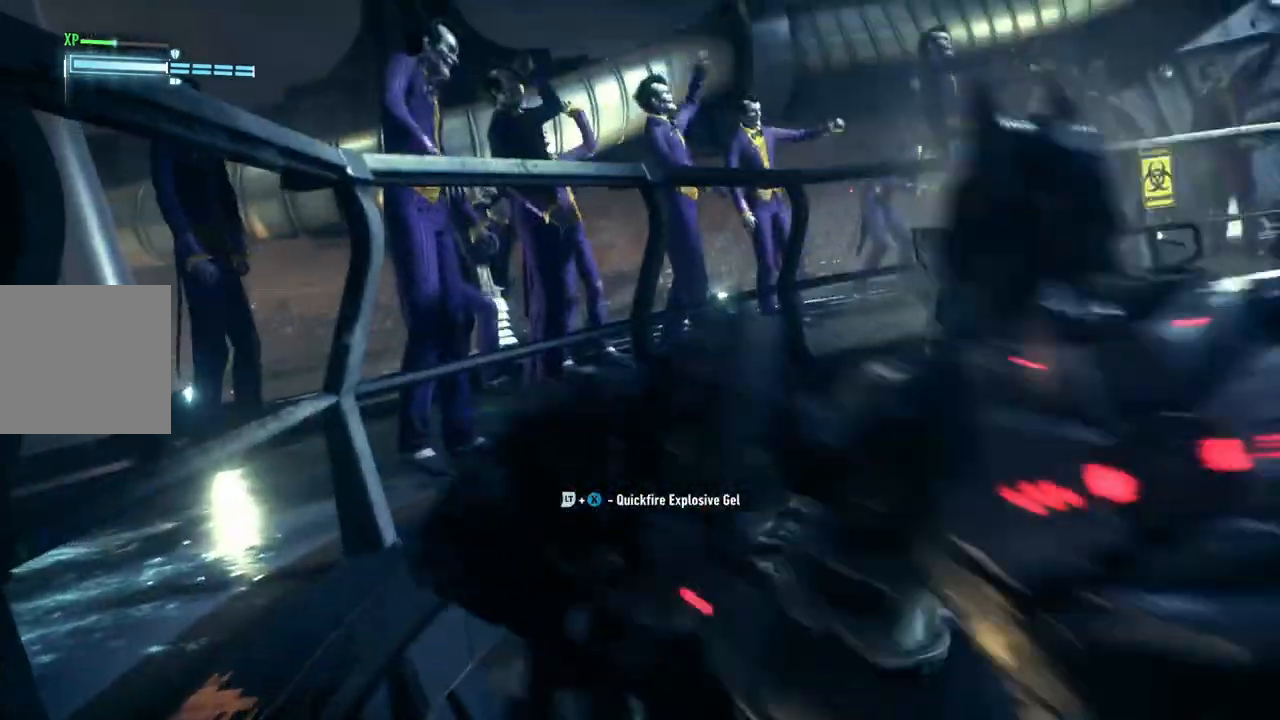
{"buttons": [], "left_stick": "center", "right_stick": "center", "events": [[250, "left_stick", "center"]]}
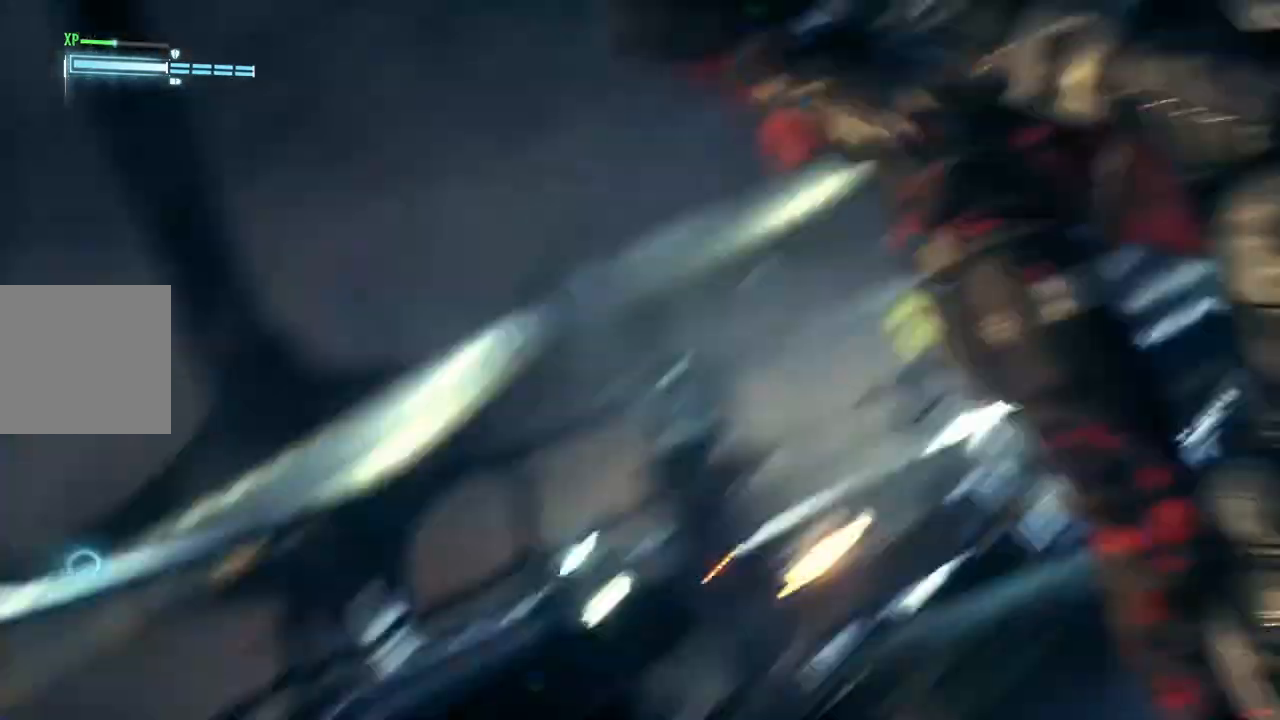
{"buttons": [], "left_stick": "center", "right_stick": "center", "events": []}
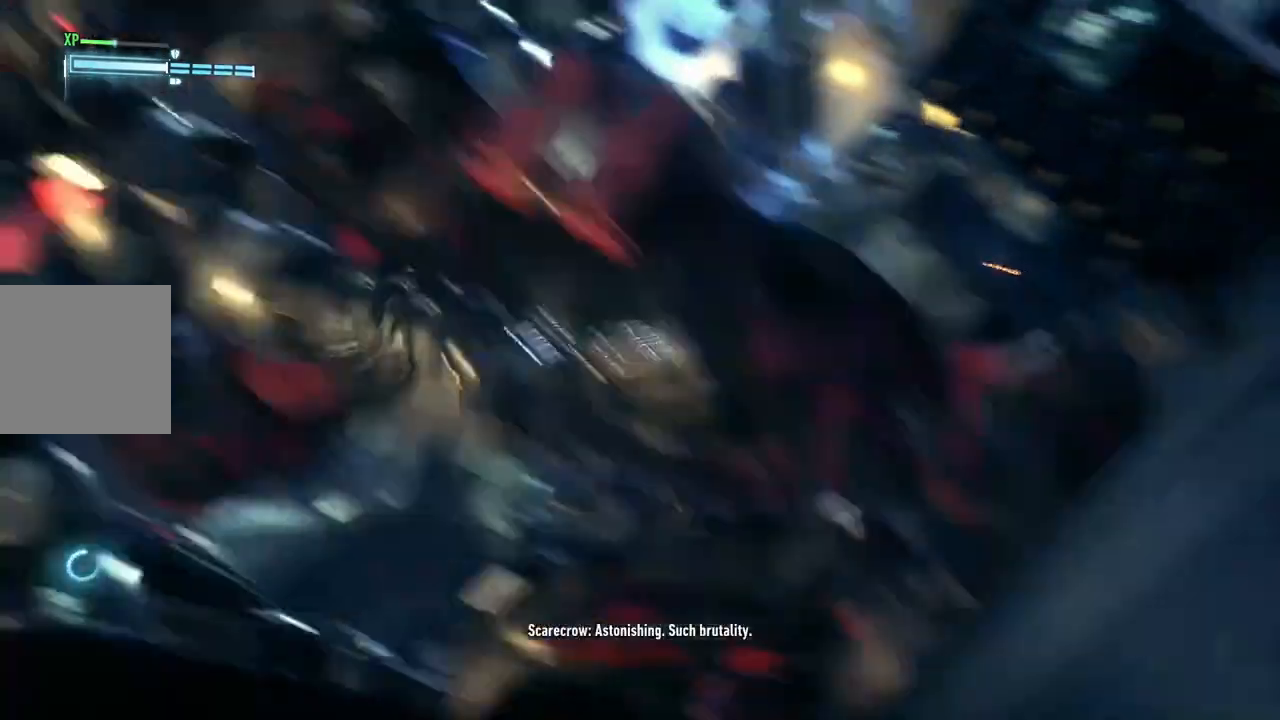
{"buttons": [], "left_stick": "center", "right_stick": "center", "events": []}